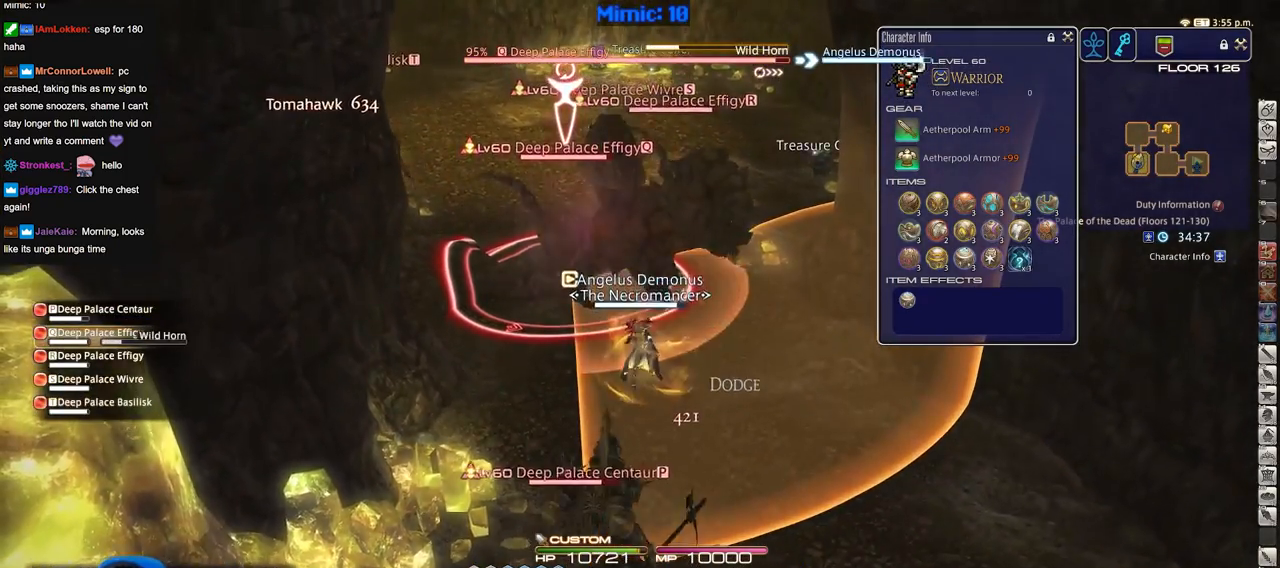
Gameplay with keyboard; each line is a JSON object with the keys held at the frame after it. "events" lists presses ("down") and releases ("up") of "a", "alt", "caps_lock", "ctrl", "d", "down", "e", "escape", "f", "f1", "f10", "f11", "f12", "f2", "f3", "f4", "f5", "f6", "f7", "f8", "f9", "left", "q", "r", "return", "right", "s", "shift_l", "shift_r", "space", "super", "t", "tab", "up" and "w" between this image and that frame as [ms after this image, input, new state], when the widget could be followed in between. No other keys are recorded. Mouse input is not recorded.
{"keys": ["a", "shift_r", "w"], "events": [[67, "a", "down"], [217, "shift_r", "down"], [267, "w", "down"]]}
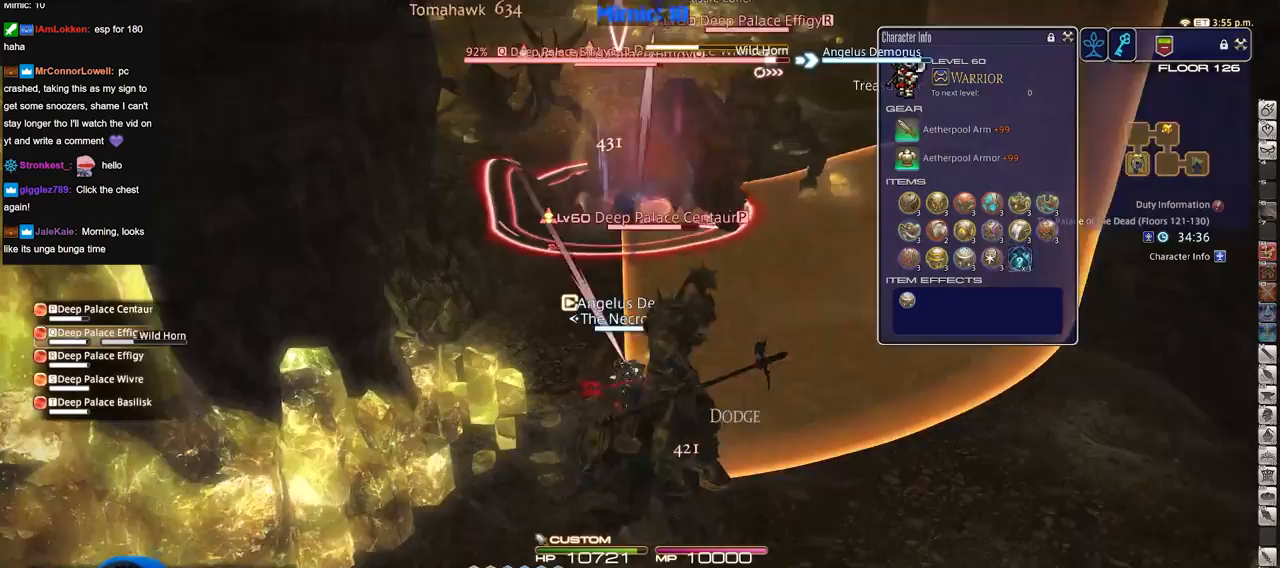
{"keys": ["s"], "events": [[284, "shift_r", "up"], [284, "w", "up"], [367, "s", "down"], [417, "a", "up"]]}
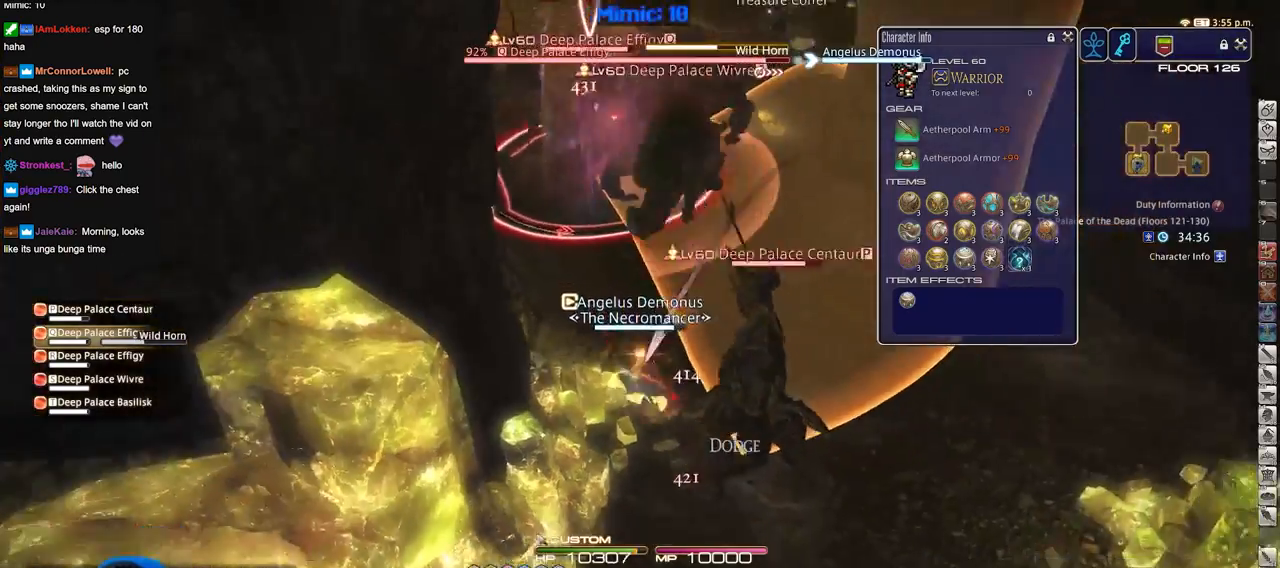
{"keys": ["s"], "events": []}
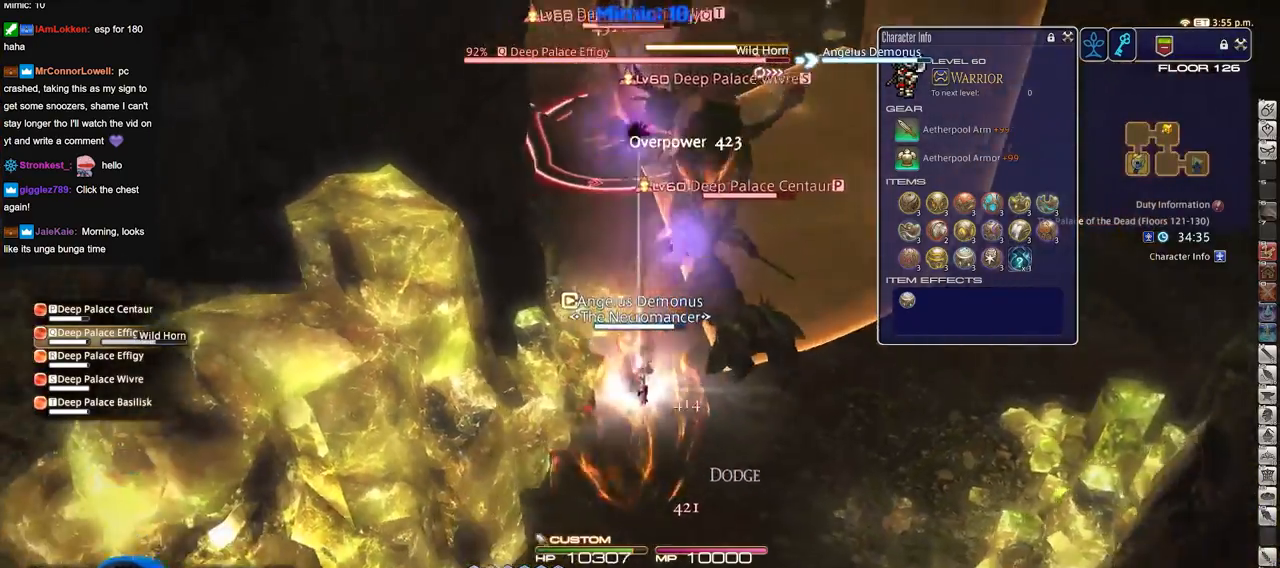
{"keys": ["a"], "events": [[34, "d", "down"], [117, "s", "up"], [351, "a", "down"], [351, "d", "up"]]}
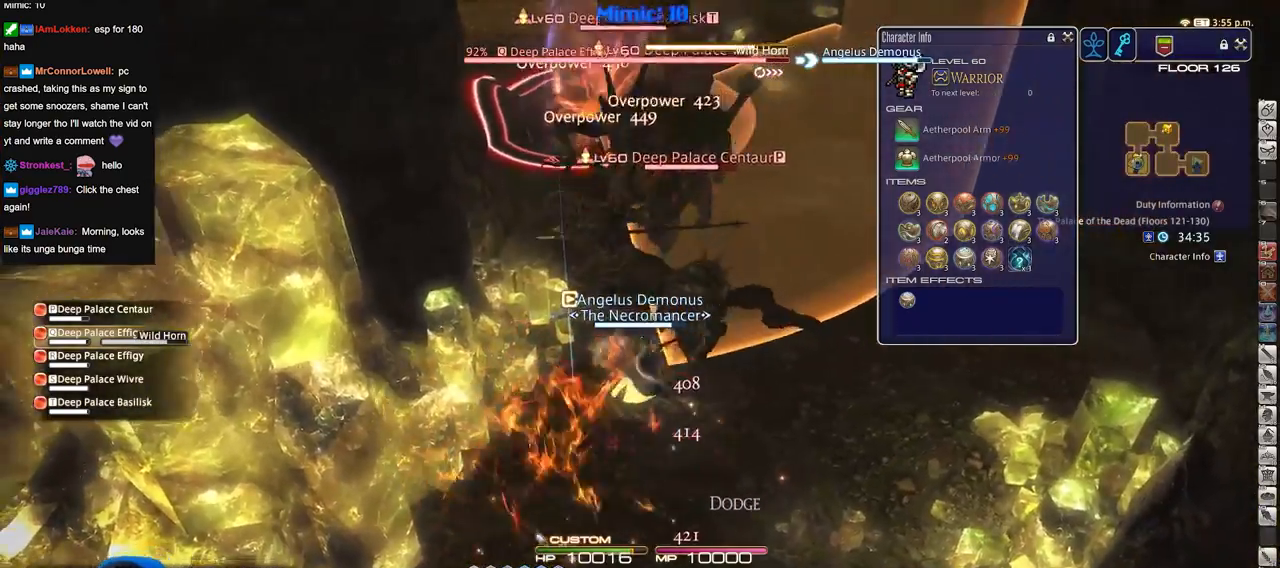
{"keys": ["w"], "events": [[100, "w", "down"], [300, "a", "up"]]}
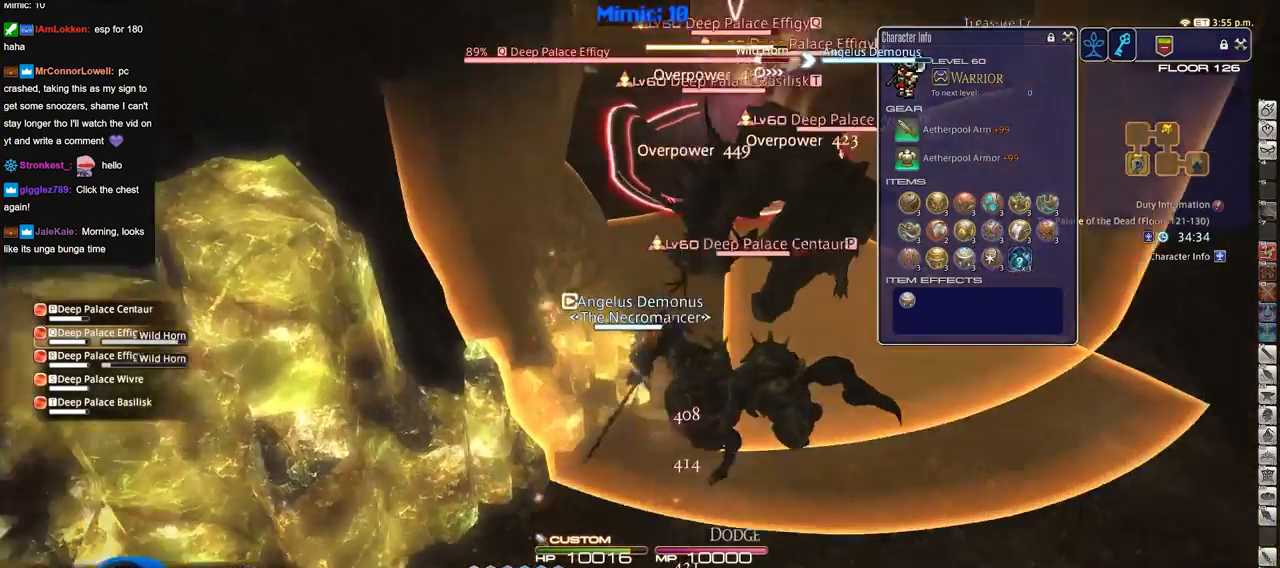
{"keys": ["shift_r", "w"], "events": [[33, "d", "down"], [166, "d", "up"], [166, "shift_r", "down"]]}
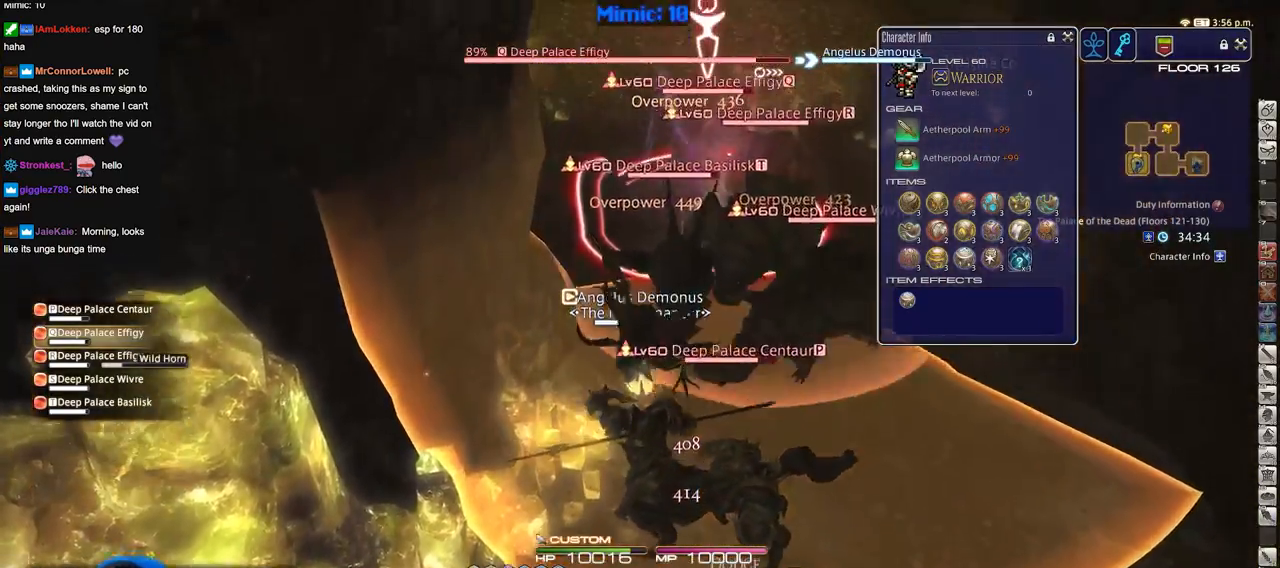
{"keys": ["d", "w"], "events": [[184, "shift_r", "up"], [284, "d", "down"]]}
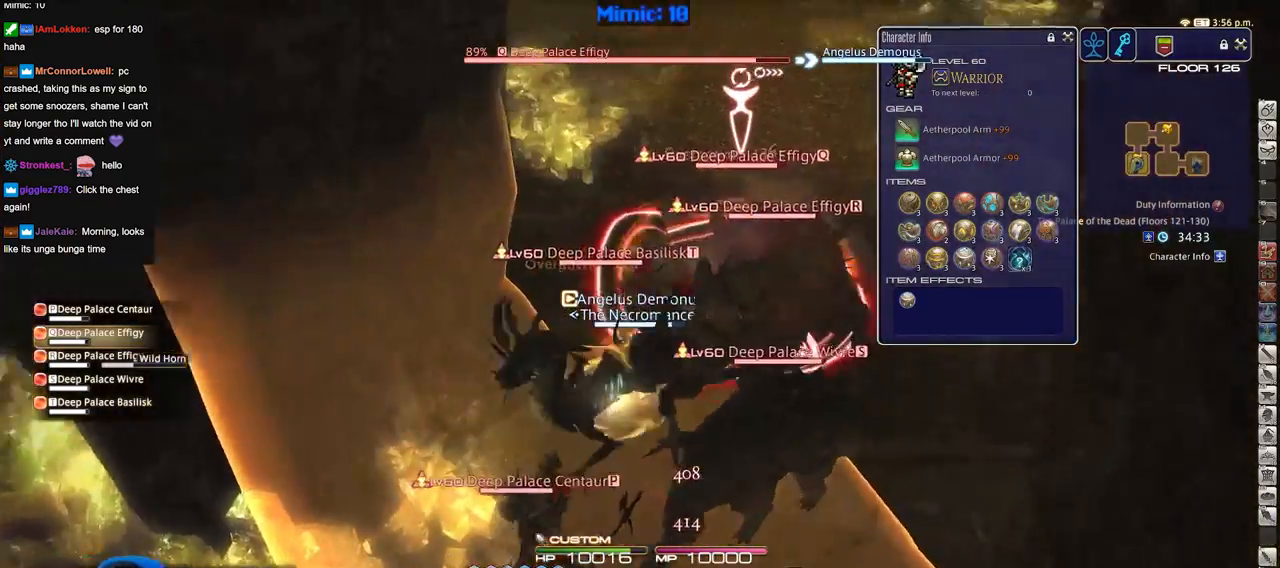
{"keys": ["d"], "events": [[200, "w", "up"]]}
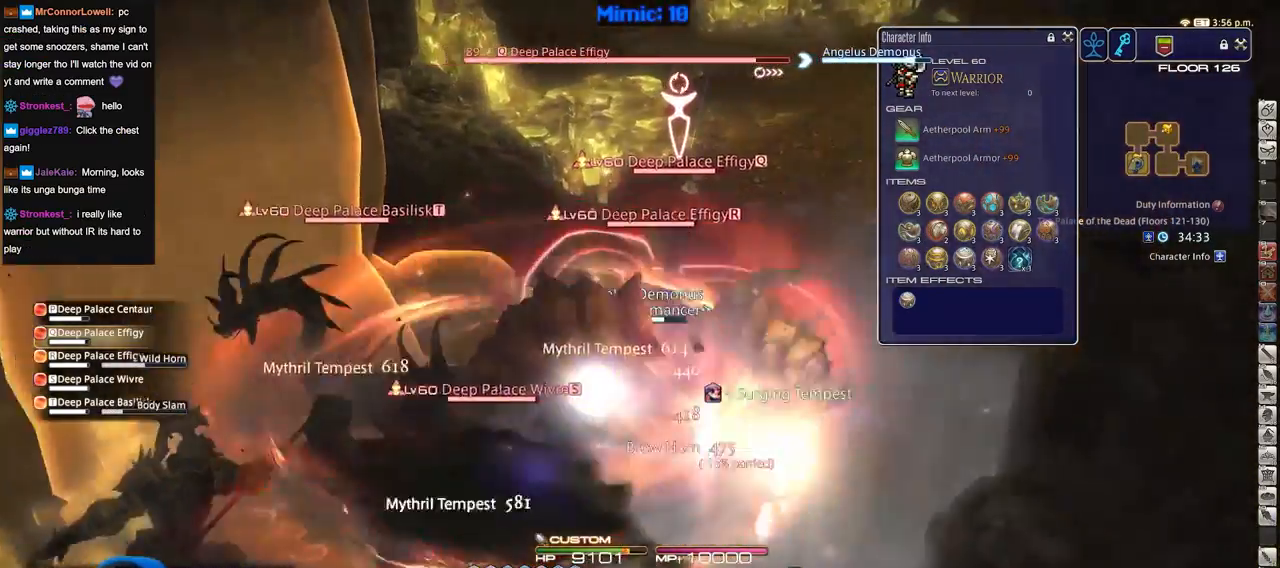
{"keys": ["d"], "events": []}
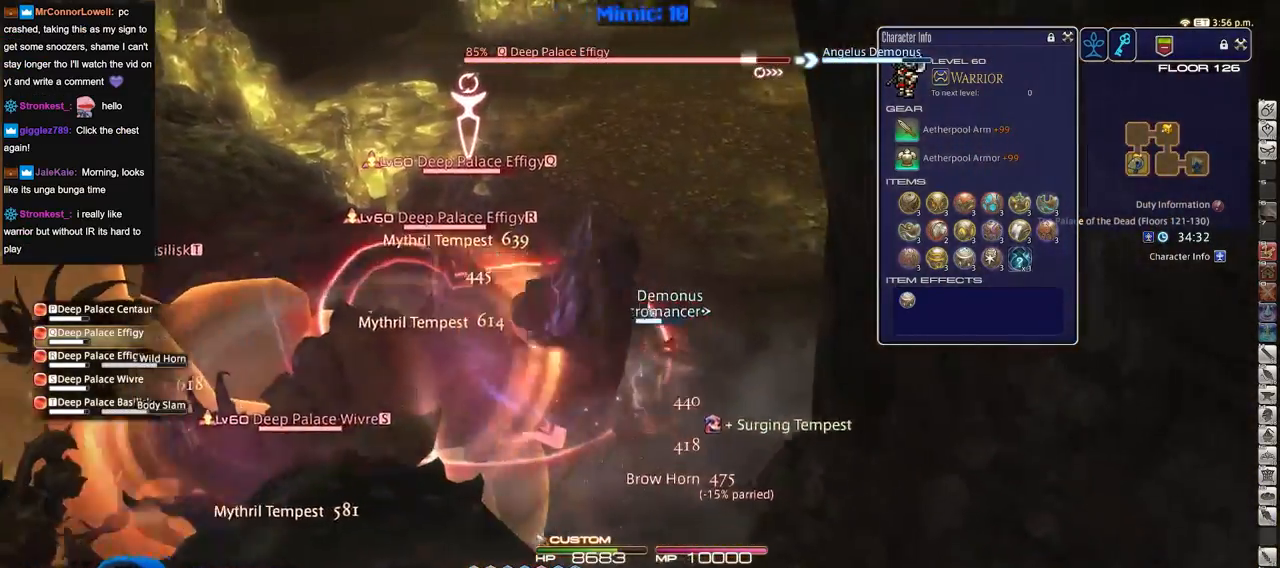
{"keys": [], "events": [[83, "s", "down"], [166, "d", "up"], [166, "s", "up"]]}
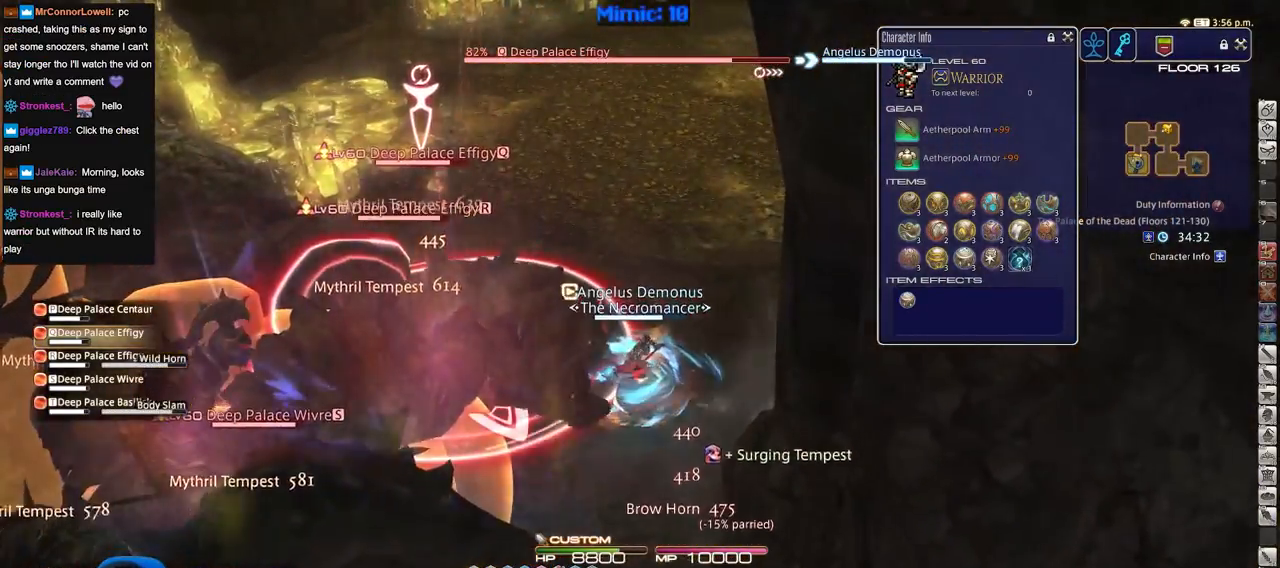
{"keys": ["s"], "events": [[83, "s", "down"], [134, "d", "down"], [417, "d", "up"]]}
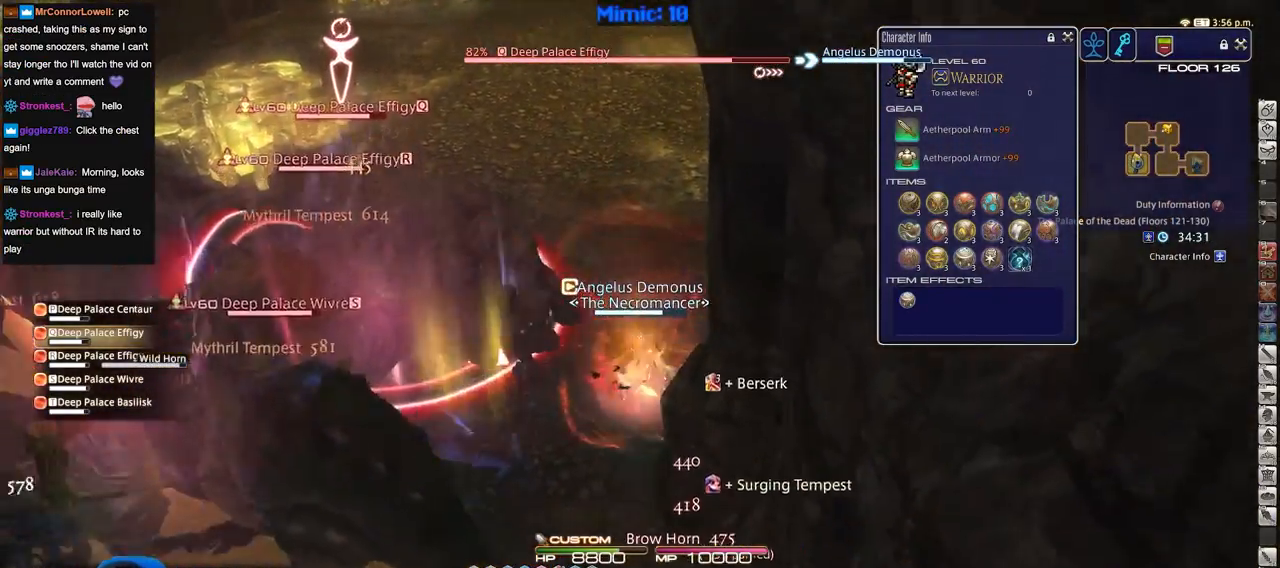
{"keys": [], "events": [[200, "a", "down"], [250, "s", "up"], [333, "a", "up"]]}
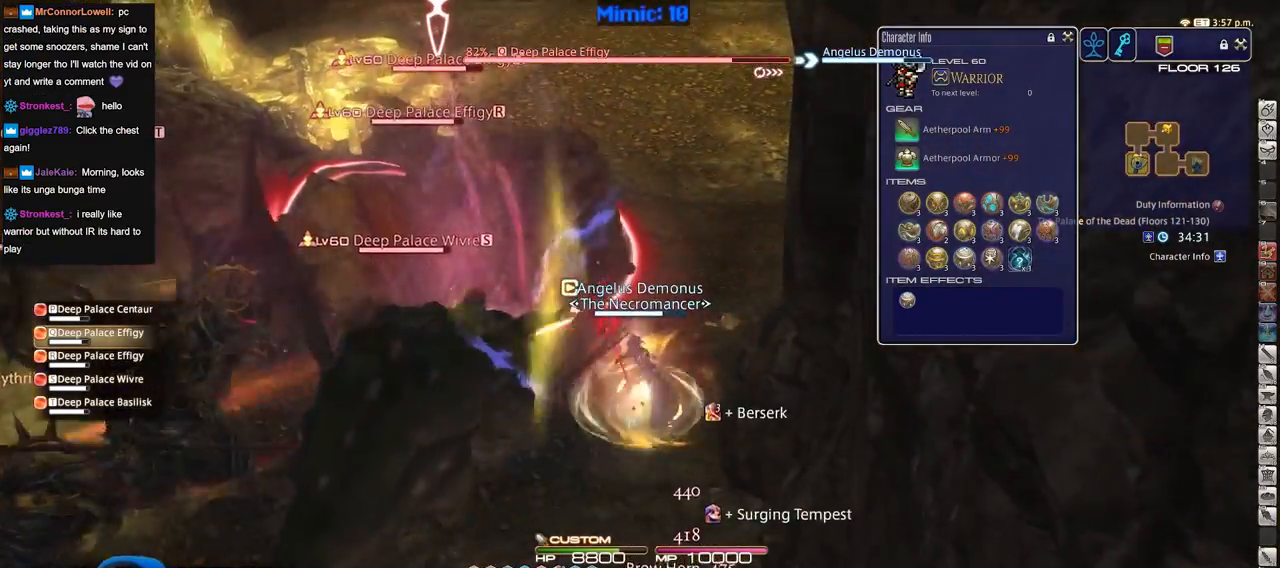
{"keys": ["s"], "events": [[267, "s", "down"]]}
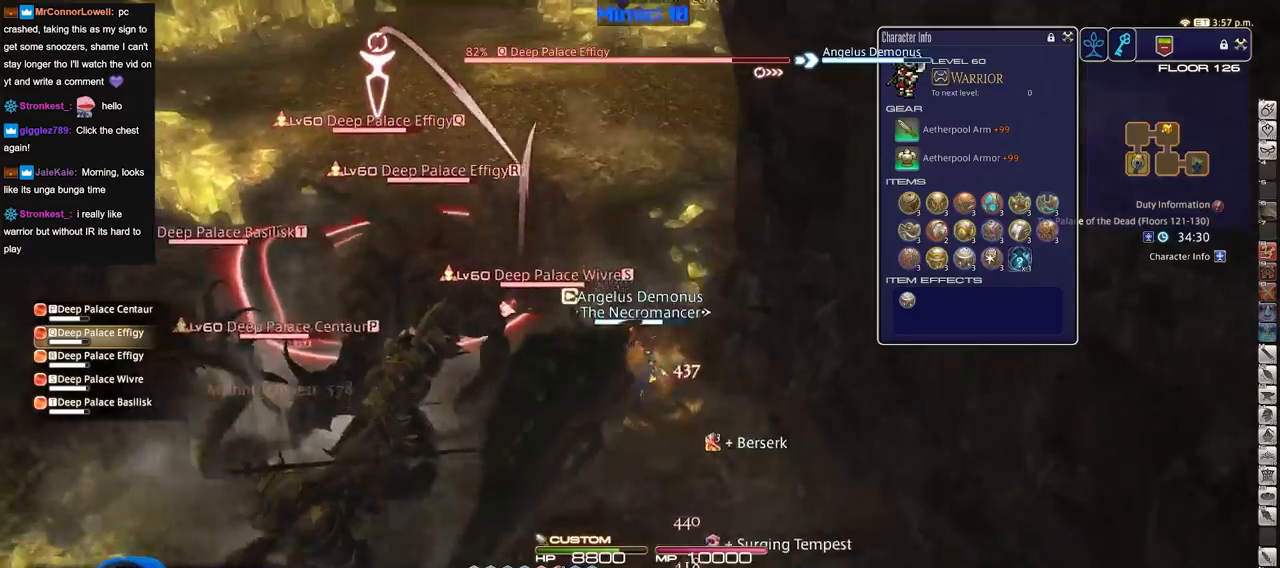
{"keys": ["a", "s"], "events": [[50, "a", "down"]]}
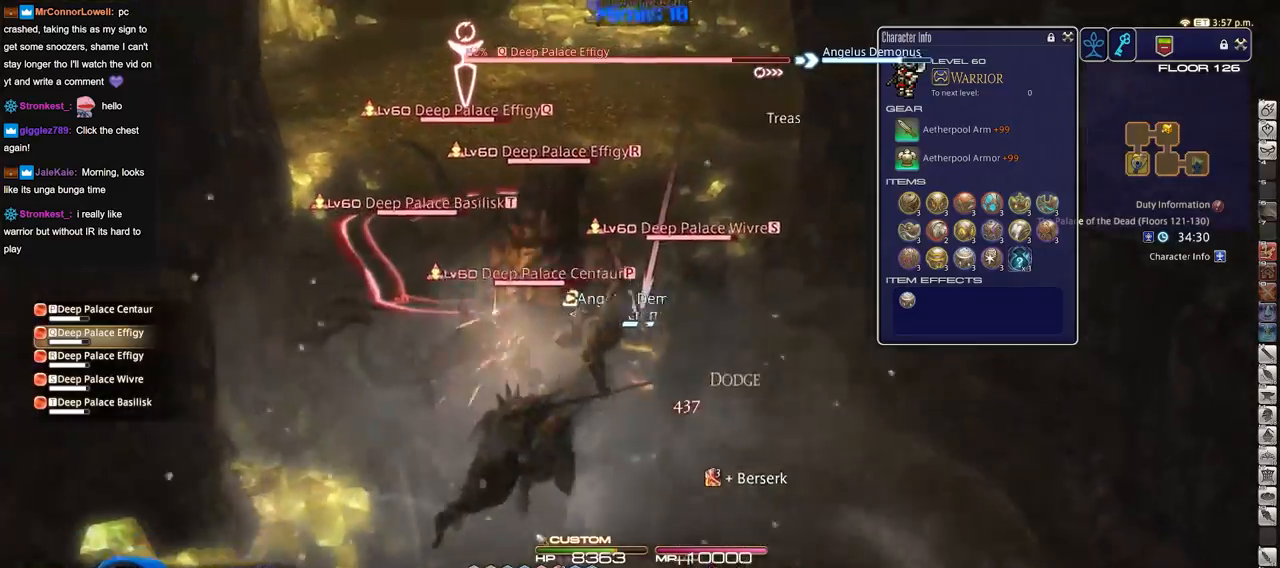
{"keys": ["s"], "events": [[250, "a", "up"], [384, "tab", "down"], [484, "tab", "up"]]}
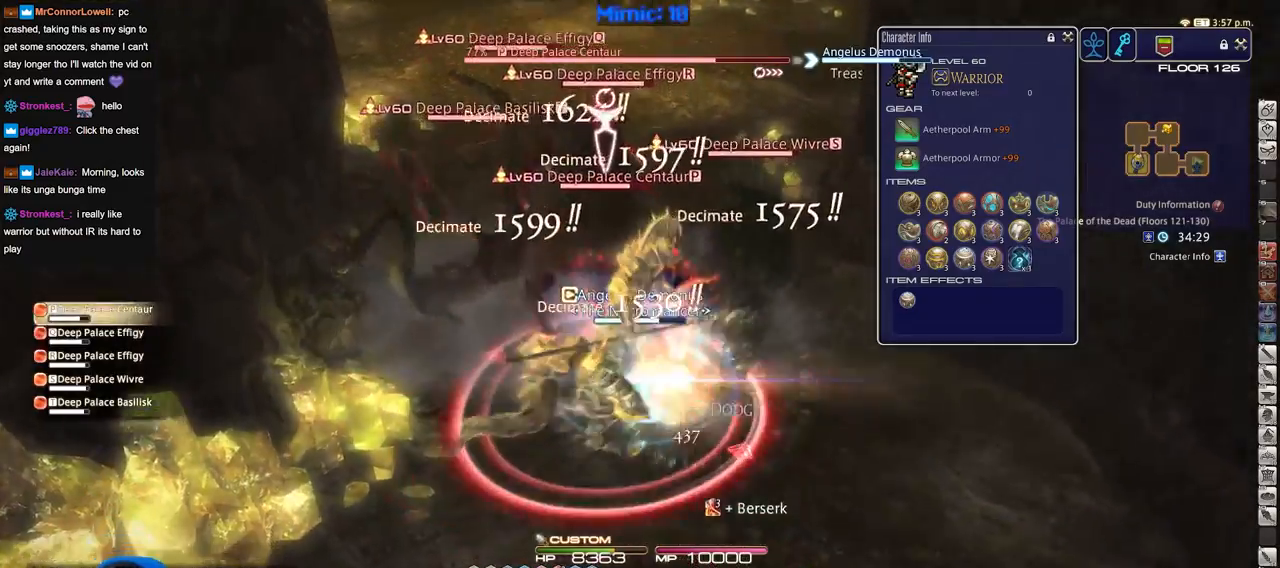
{"keys": ["s"], "events": [[267, "shift_r", "down"], [500, "shift_r", "up"]]}
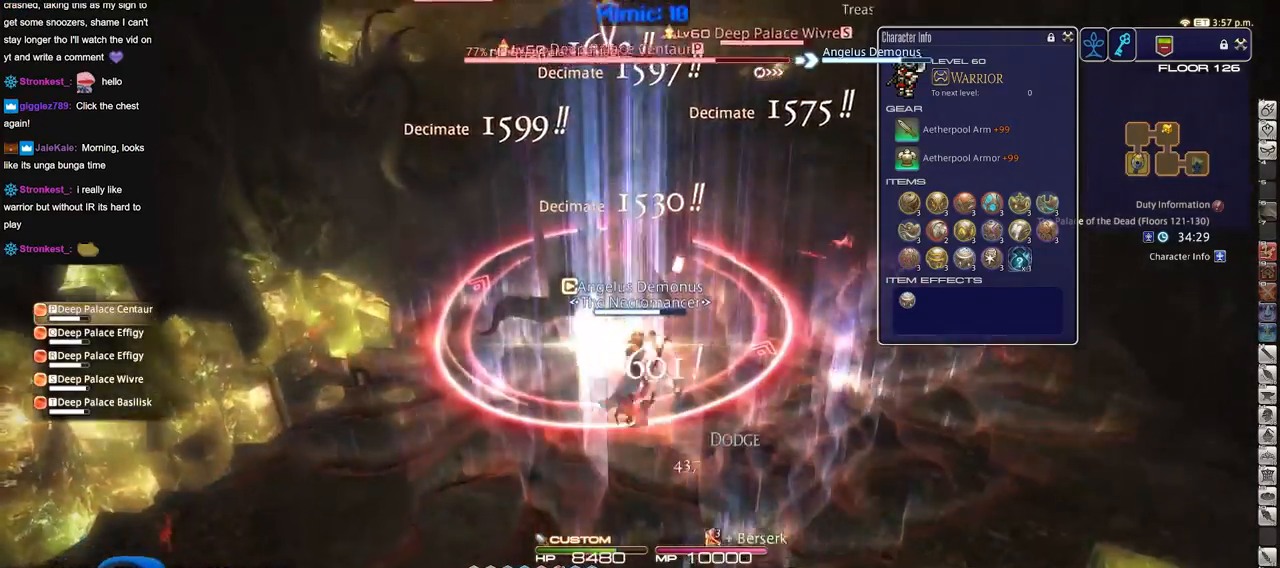
{"keys": [], "events": [[84, "a", "down"], [134, "s", "up"], [234, "w", "down"], [284, "a", "up"], [334, "w", "up"]]}
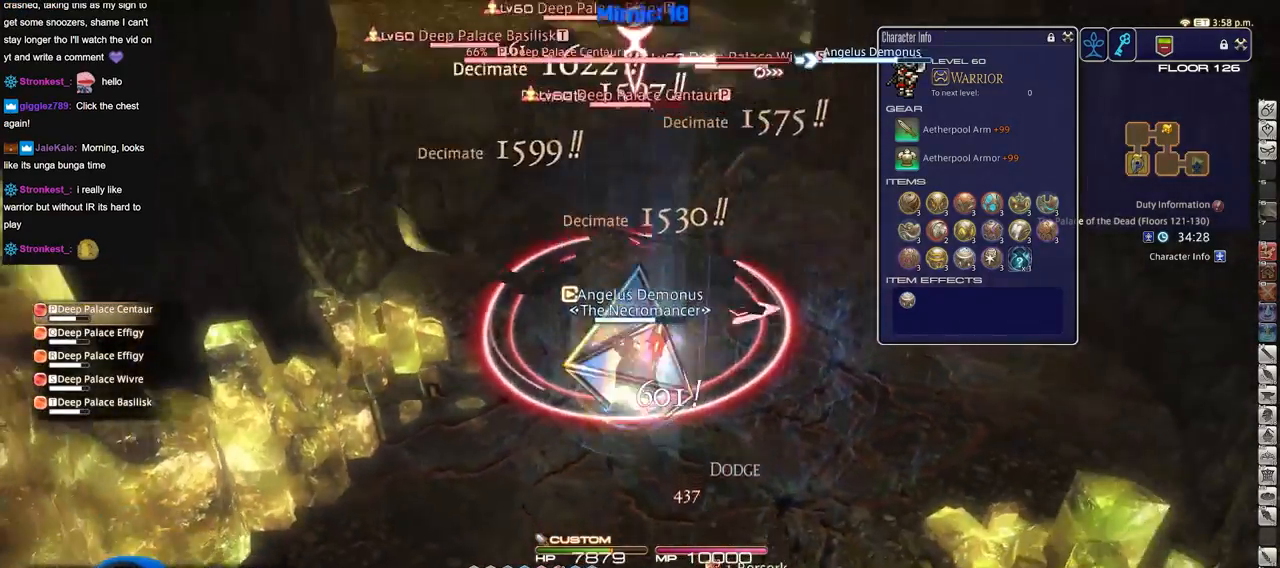
{"keys": [], "events": []}
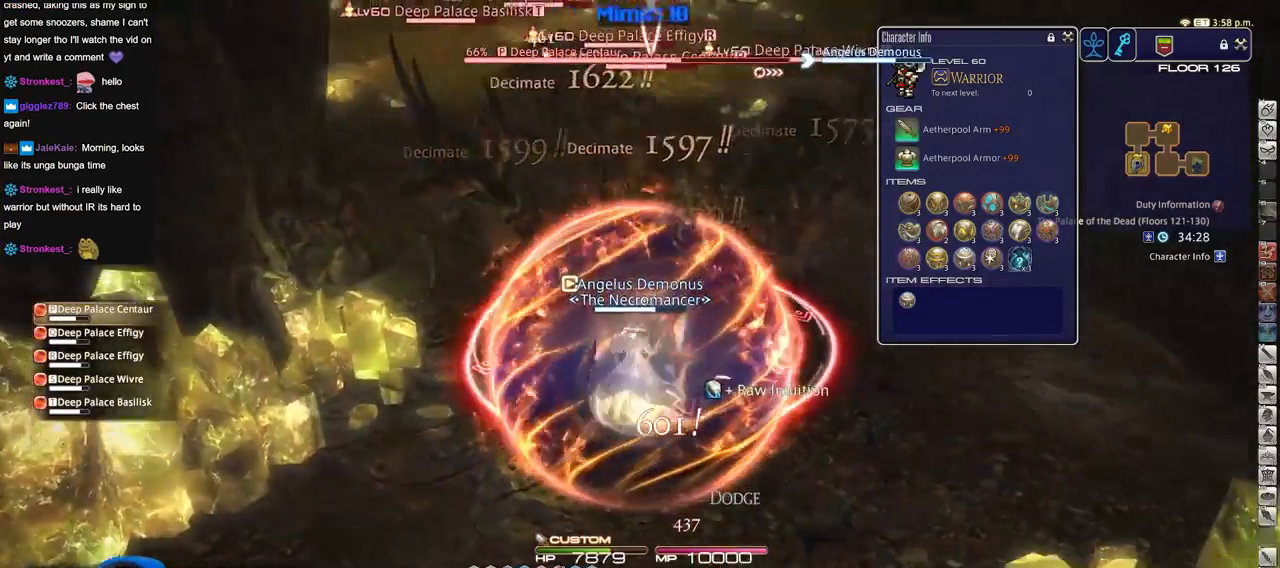
{"keys": [], "events": [[217, "shift_r", "down"], [400, "shift_r", "up"]]}
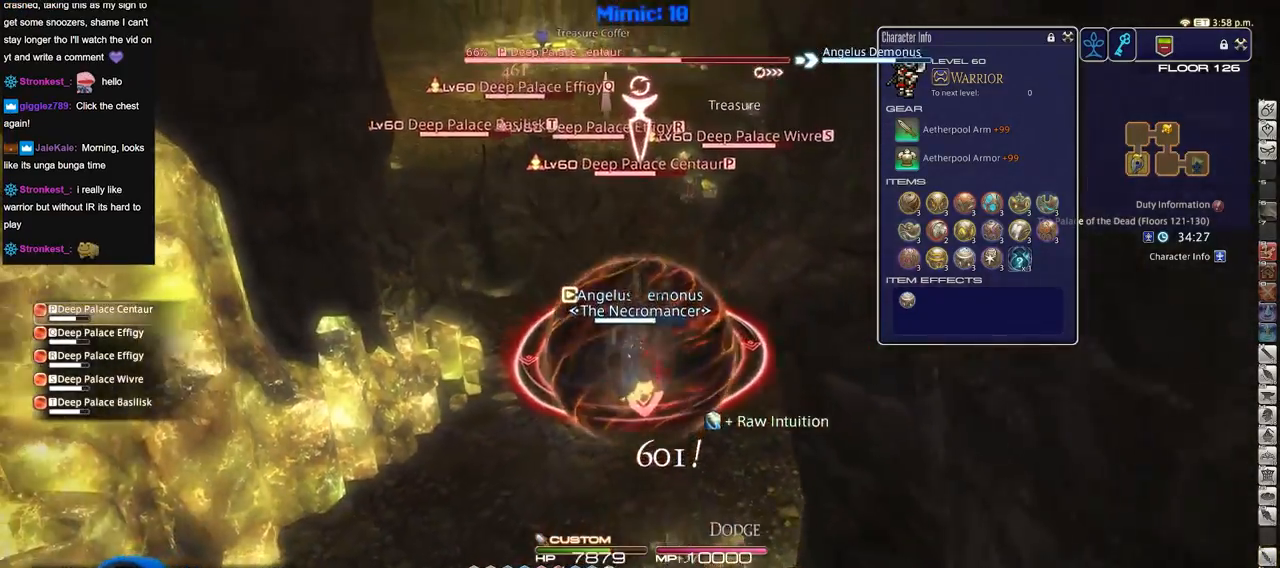
{"keys": ["return"], "events": [[50, "a", "down"], [50, "s", "down"], [133, "a", "up"], [183, "s", "up"], [283, "q", "down"], [367, "q", "up"], [417, "return", "down"]]}
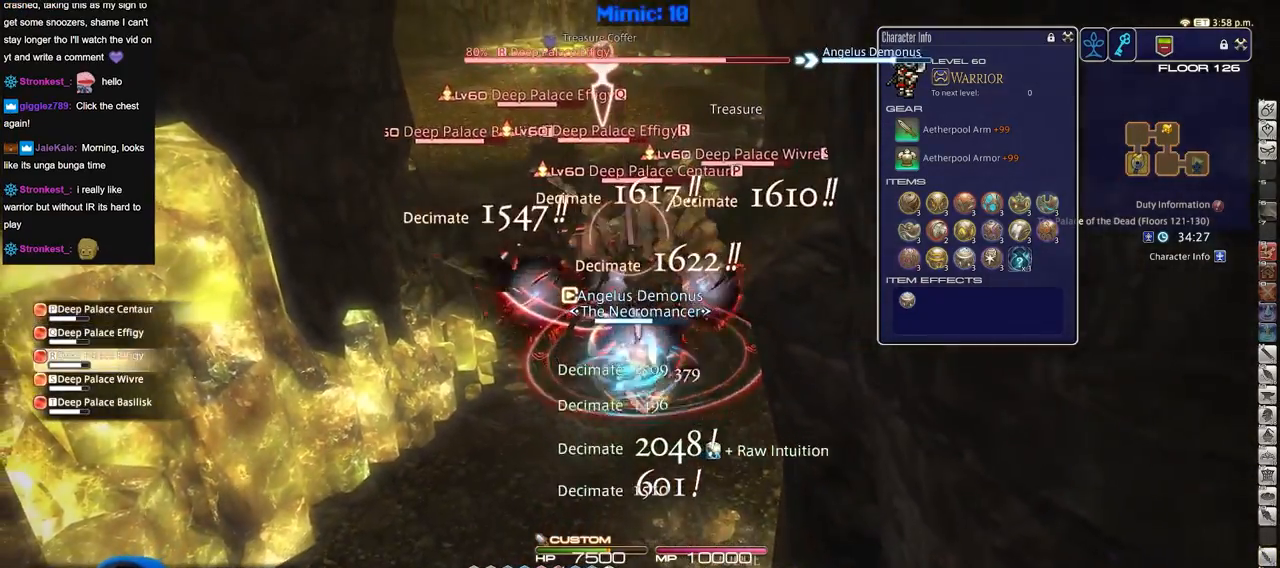
{"keys": ["a", "s"], "events": [[17, "return", "up"], [150, "s", "down"], [484, "a", "down"]]}
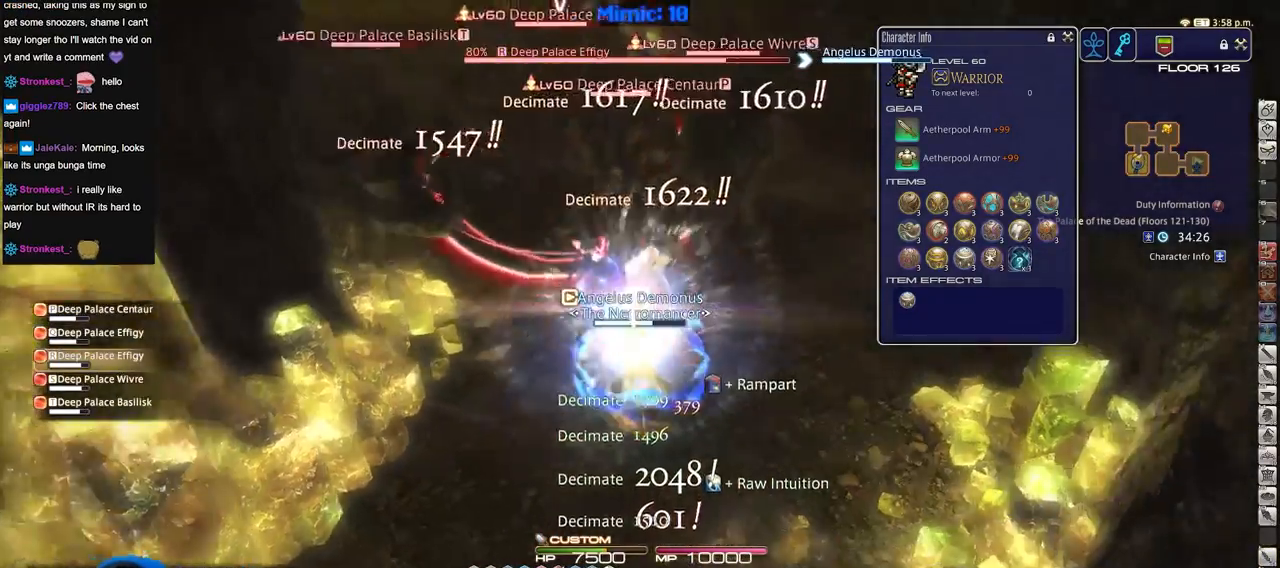
{"keys": ["w"], "events": [[66, "s", "up"], [166, "w", "down"], [267, "a", "up"]]}
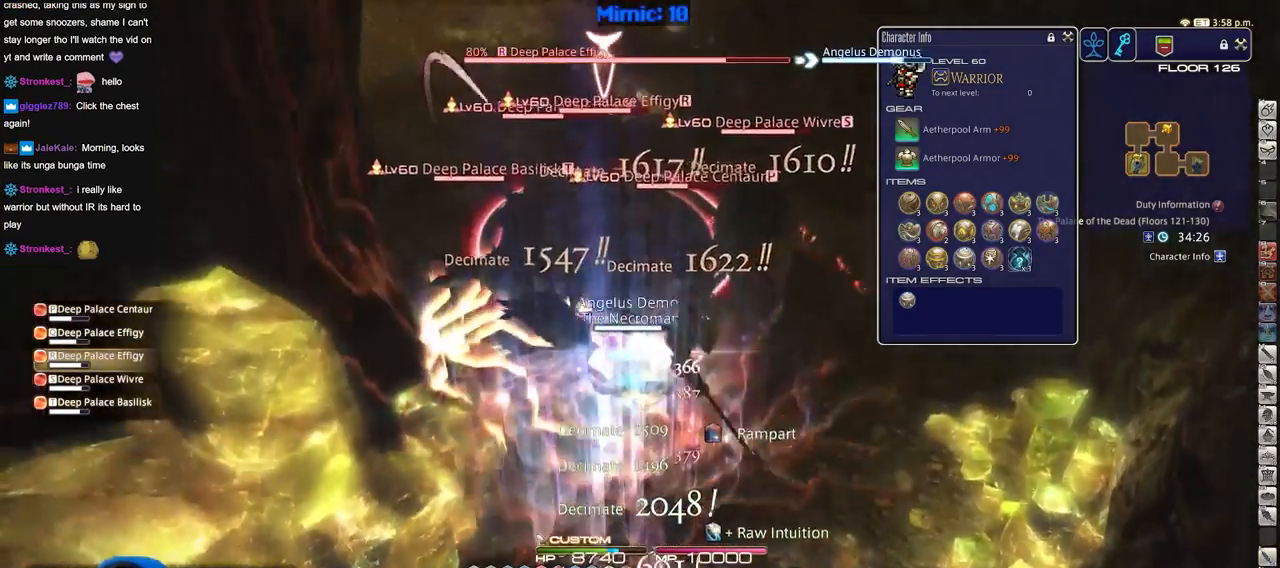
{"keys": ["w"], "events": []}
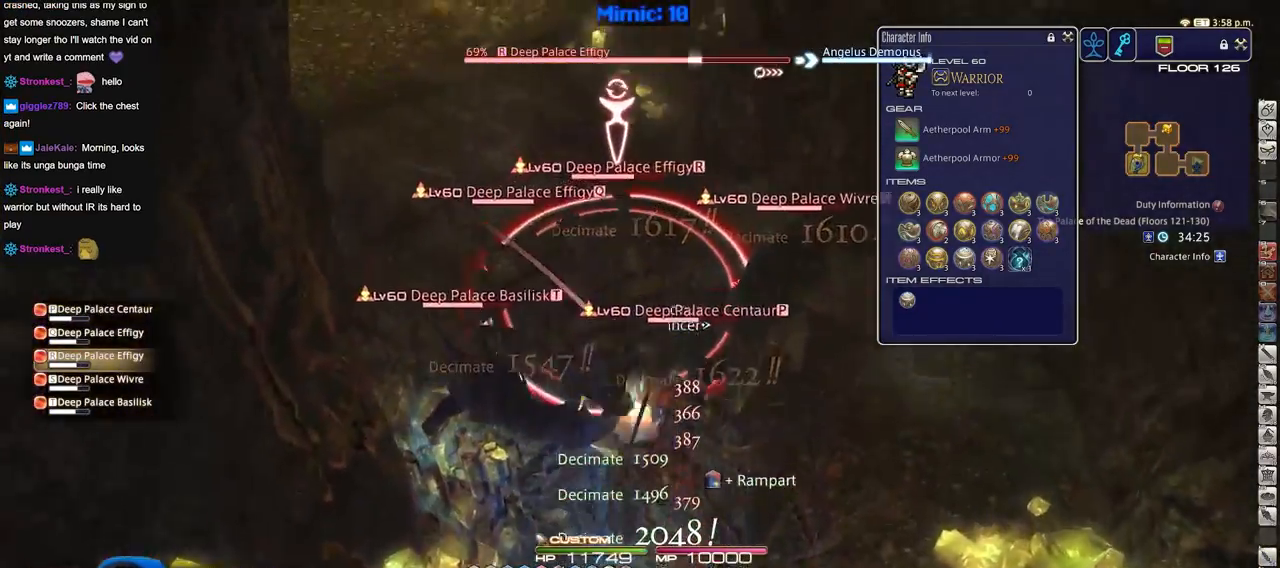
{"keys": ["d", "w"], "events": [[250, "d", "down"], [333, "w", "up"], [483, "w", "down"]]}
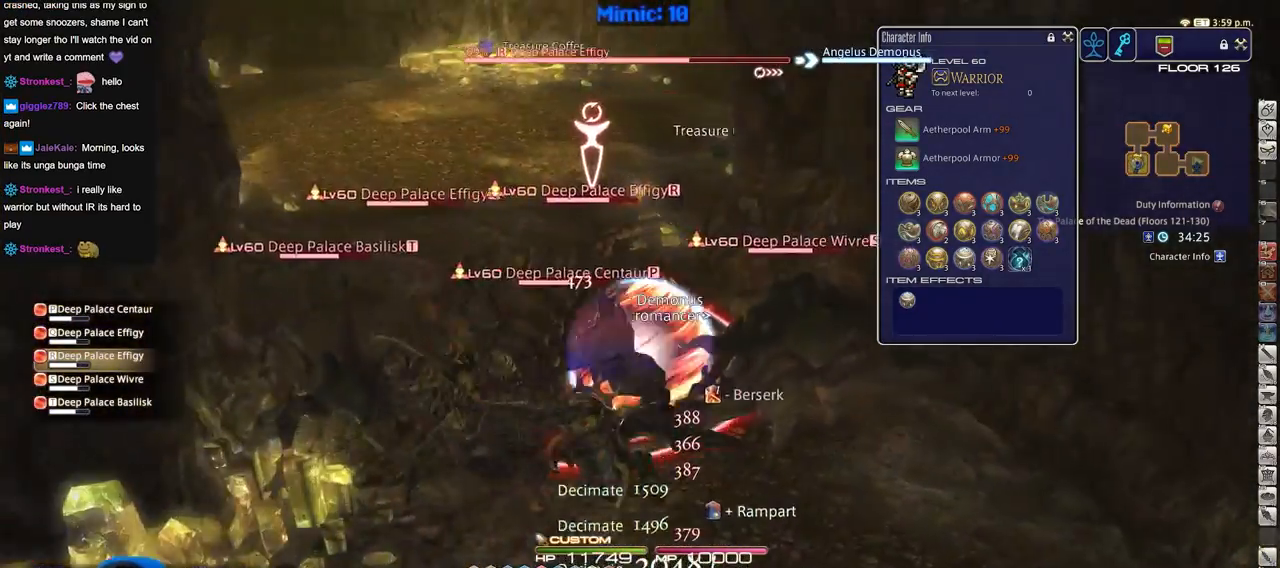
{"keys": ["w"], "events": [[67, "d", "up"], [267, "f3", "down"], [350, "f3", "up"]]}
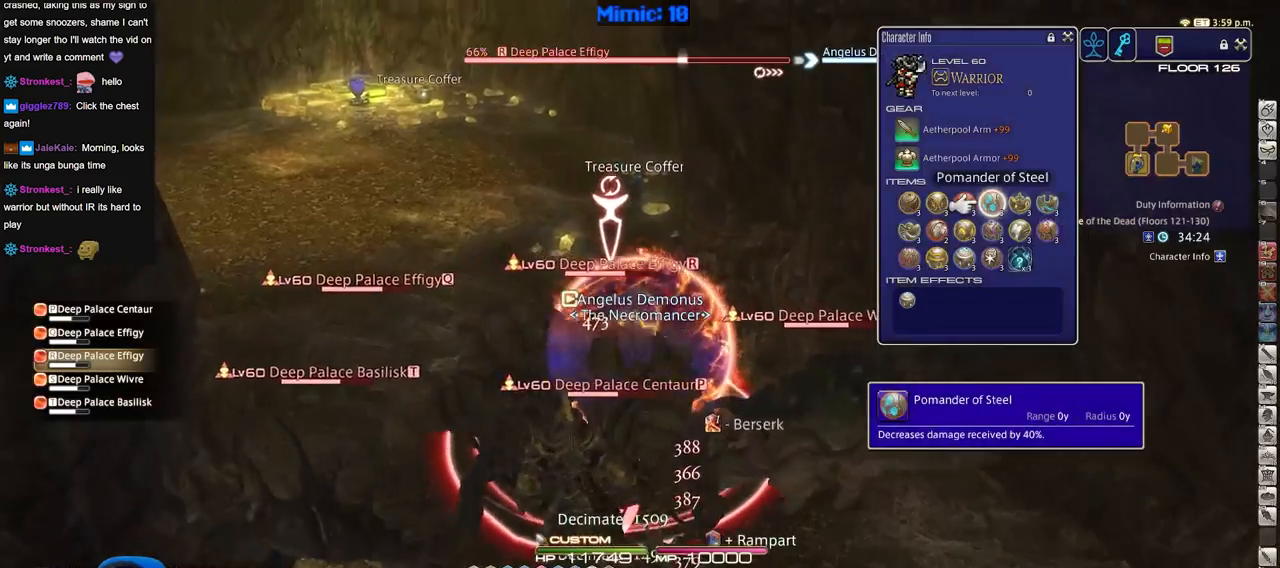
{"keys": ["return", "w"], "events": [[133, "w", "up"], [467, "return", "down"], [467, "w", "down"]]}
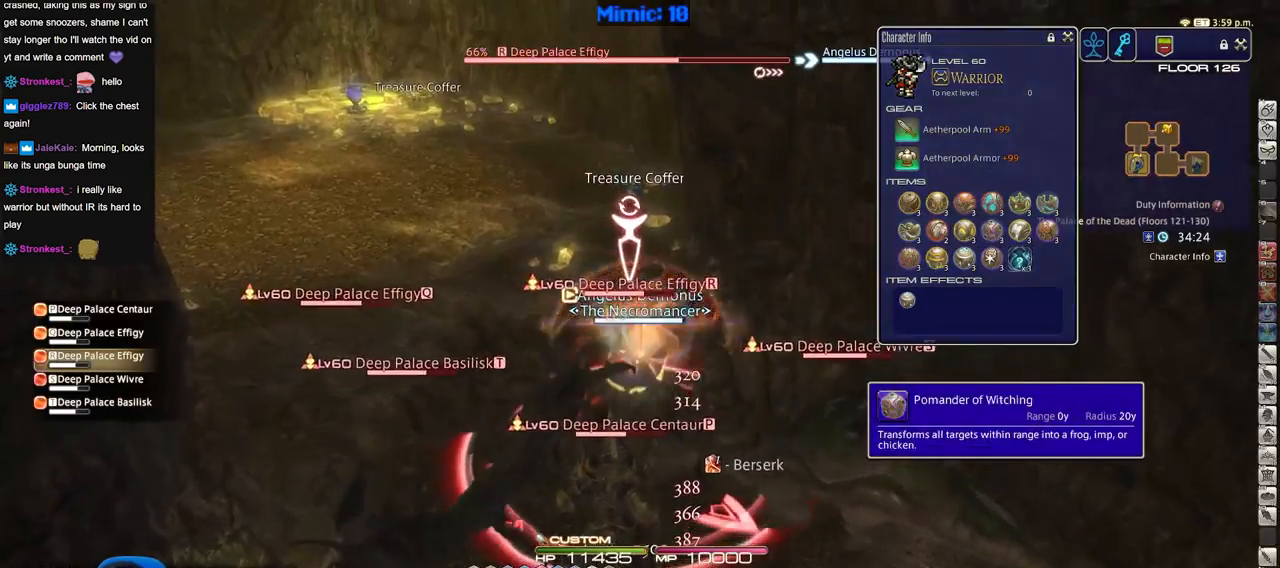
{"keys": ["w"], "events": [[67, "return", "up"], [200, "a", "down"], [384, "a", "up"]]}
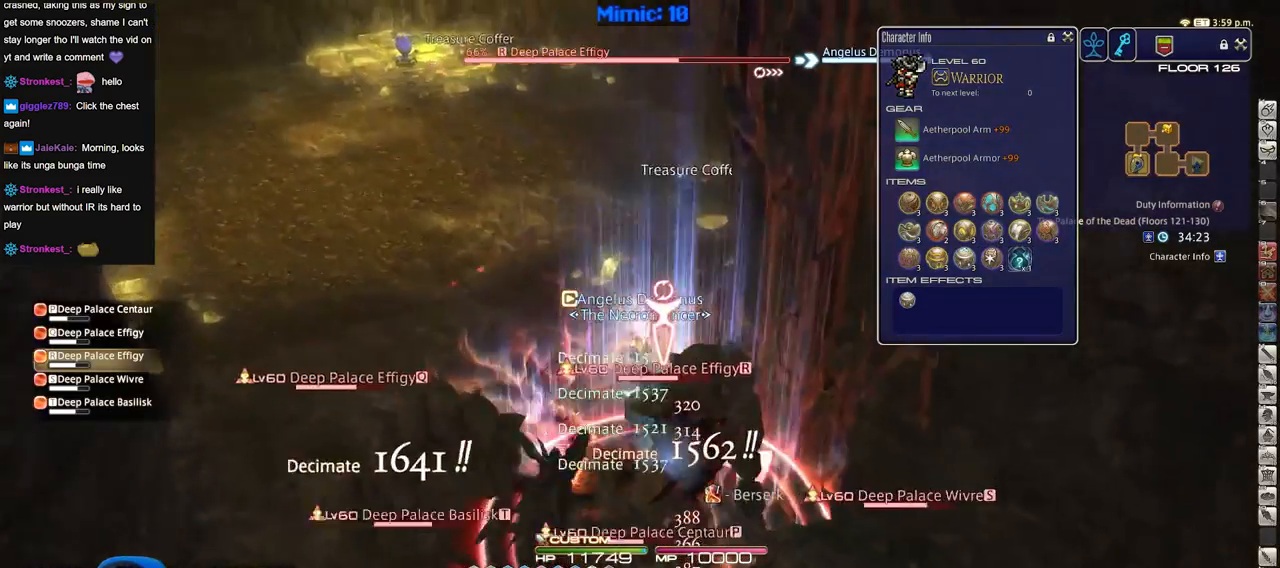
{"keys": [], "events": [[216, "w", "up"]]}
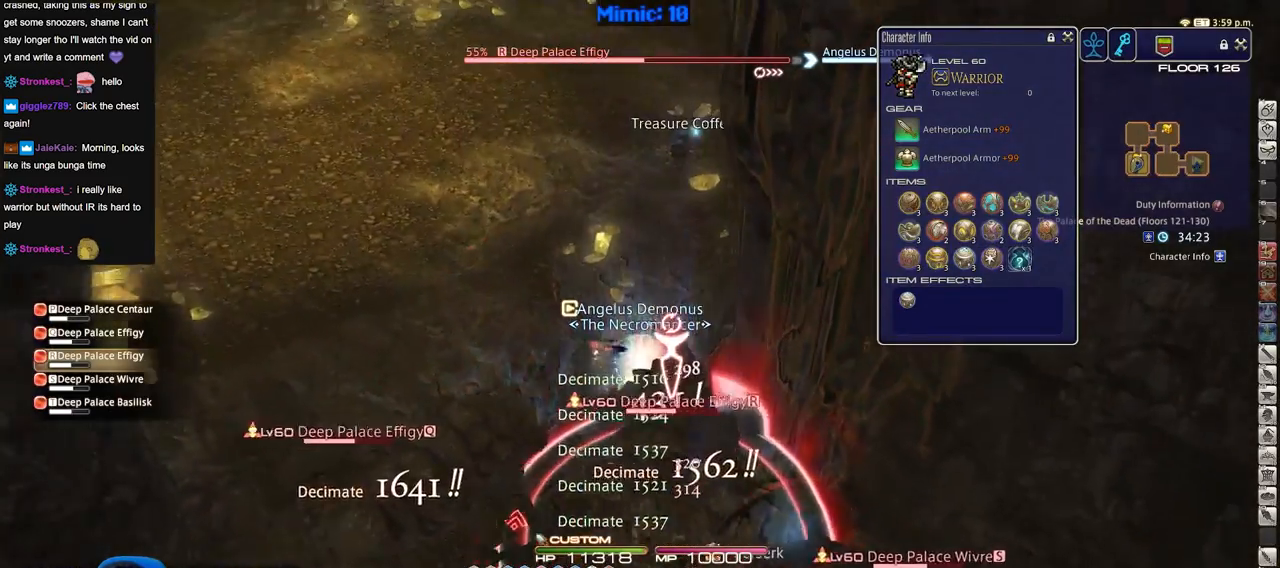
{"keys": ["w"], "events": [[50, "w", "down"]]}